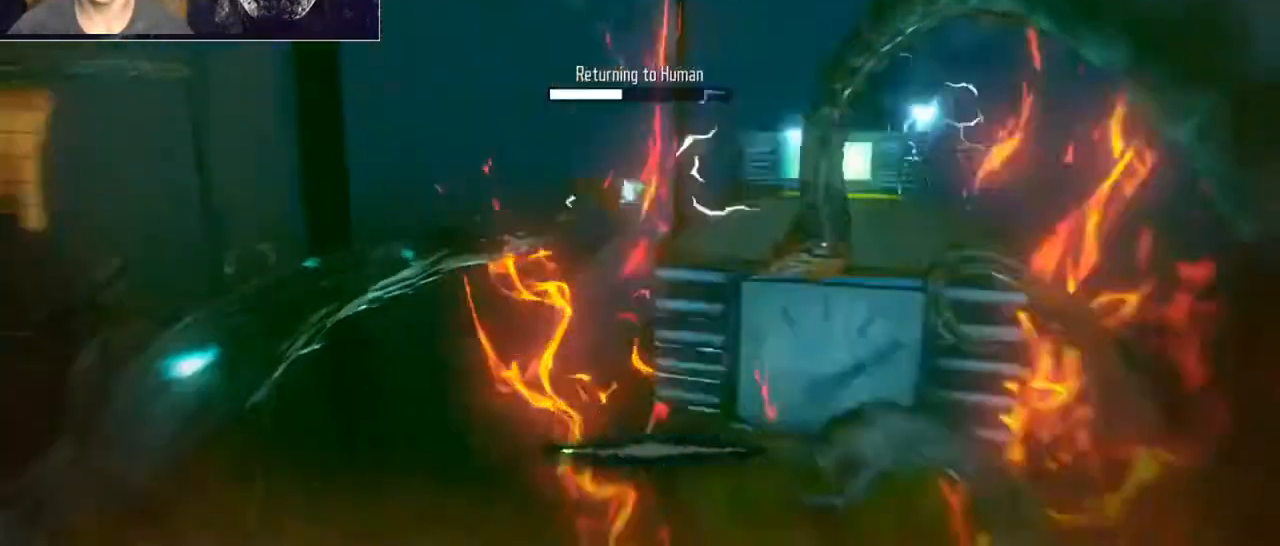
Gameplay with keyboard and mouse; each line is a JSON object with the keys and mouse buttons held at the frame after it. "events" lists presses ("down") and releases ("up") of "1", "2", "3", "4", "5", "a", "alt", "c", "caps_lock", "ctrl", "d", "e", "f", "g", "q", "r", "s", "shift", "space", "t", "tab", "v", "w", "x", "z", "mouse_left", "mouse_wheel" and "mouse_right" between this image and that frame as [ms after this image, input, new state], when the widget could be followed in between. "mouse_left", "mouse_wheel", "mouse_right" = the "left", "wheel", "right" buttons of the "mouse" list. No other keys are recorded. "wheel" means that the mouse wheel is clicked or scrolled. Not read: mouse_move.
{"keys": ["a", "ctrl", "w"], "mouse": [], "events": []}
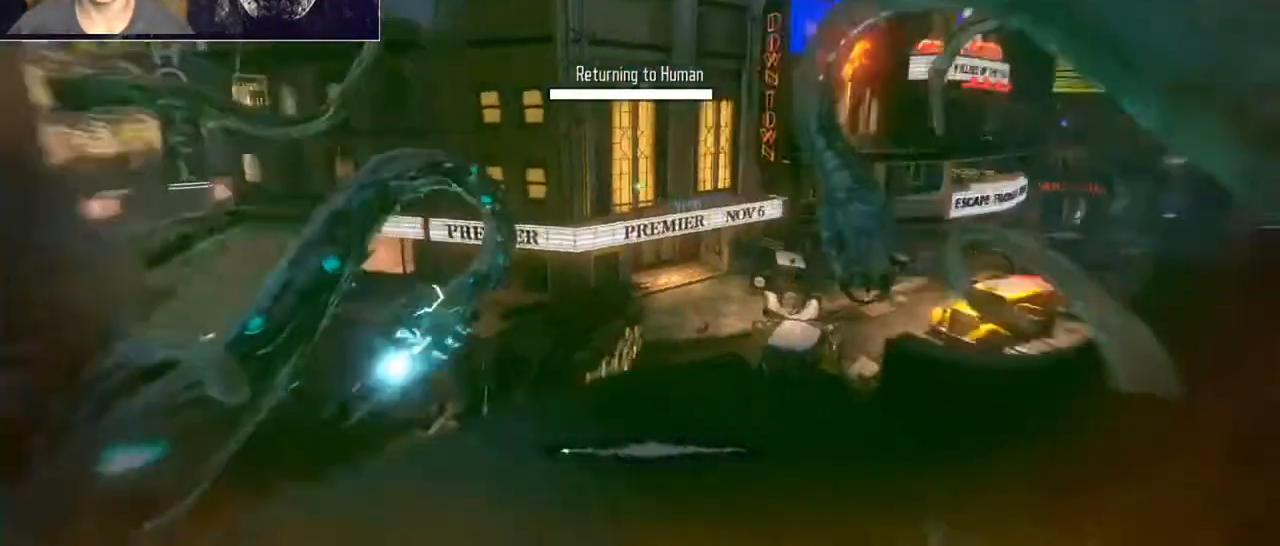
{"keys": ["w"], "mouse": [], "events": [[400, "a", "up"], [400, "ctrl", "up"]]}
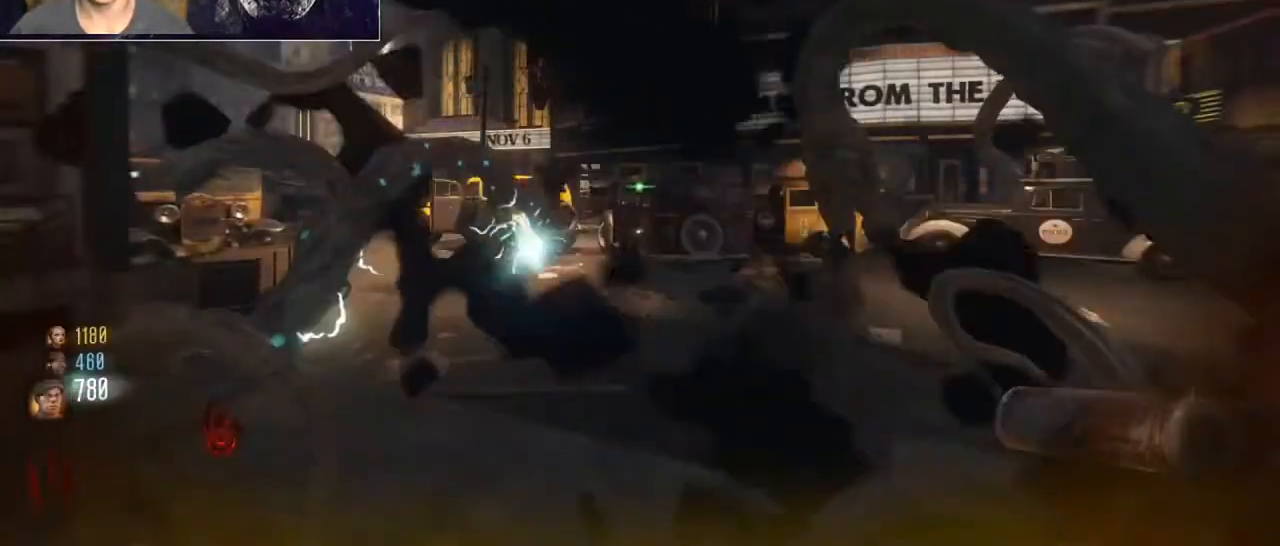
{"keys": ["shift", "w"], "mouse": [], "events": [[300, "shift", "down"]]}
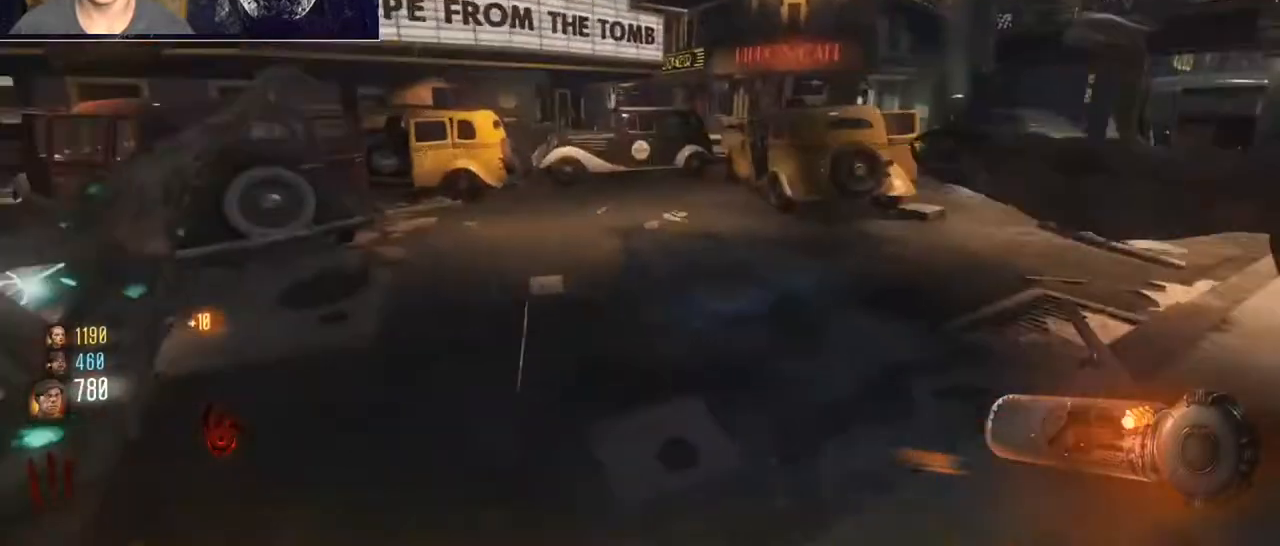
{"keys": ["a", "shift", "w"], "mouse": [], "events": [[500, "a", "down"]]}
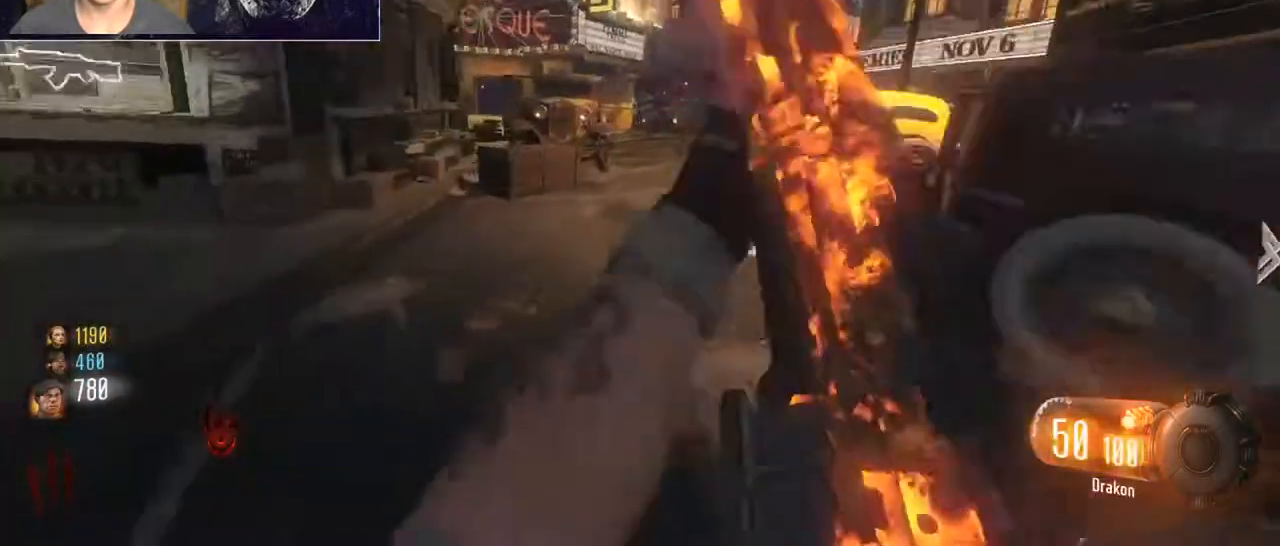
{"keys": ["d", "shift", "w"], "mouse": [], "events": [[100, "a", "up"], [300, "d", "down"]]}
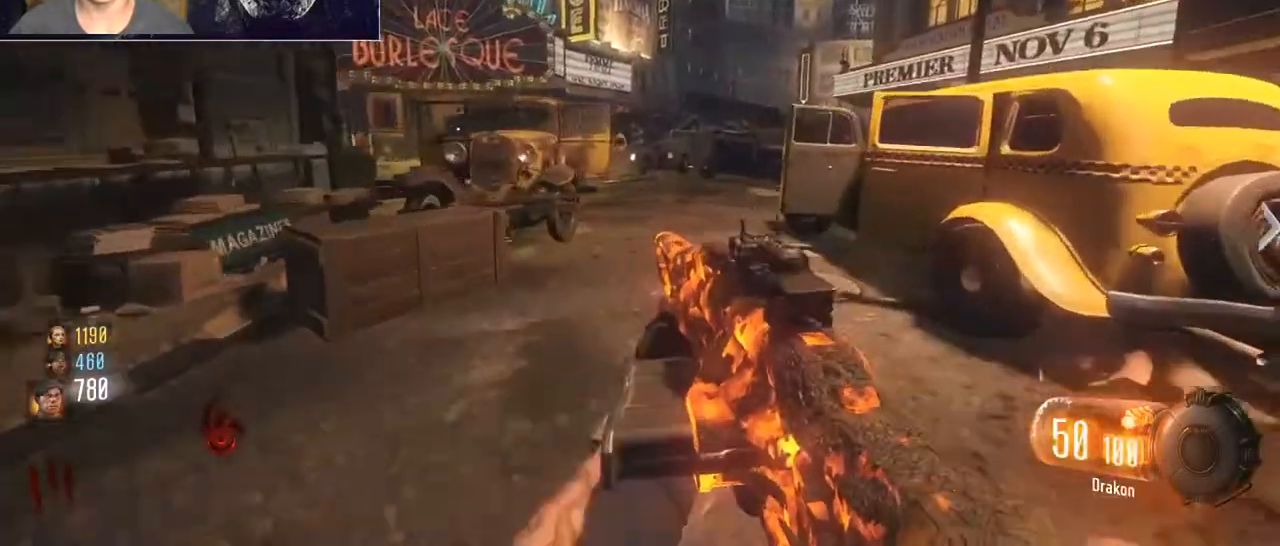
{"keys": ["a", "shift", "w"], "mouse": [], "events": [[67, "space", "down"], [167, "d", "up"], [267, "space", "up"], [300, "a", "down"], [400, "r", "down"], [500, "r", "up"]]}
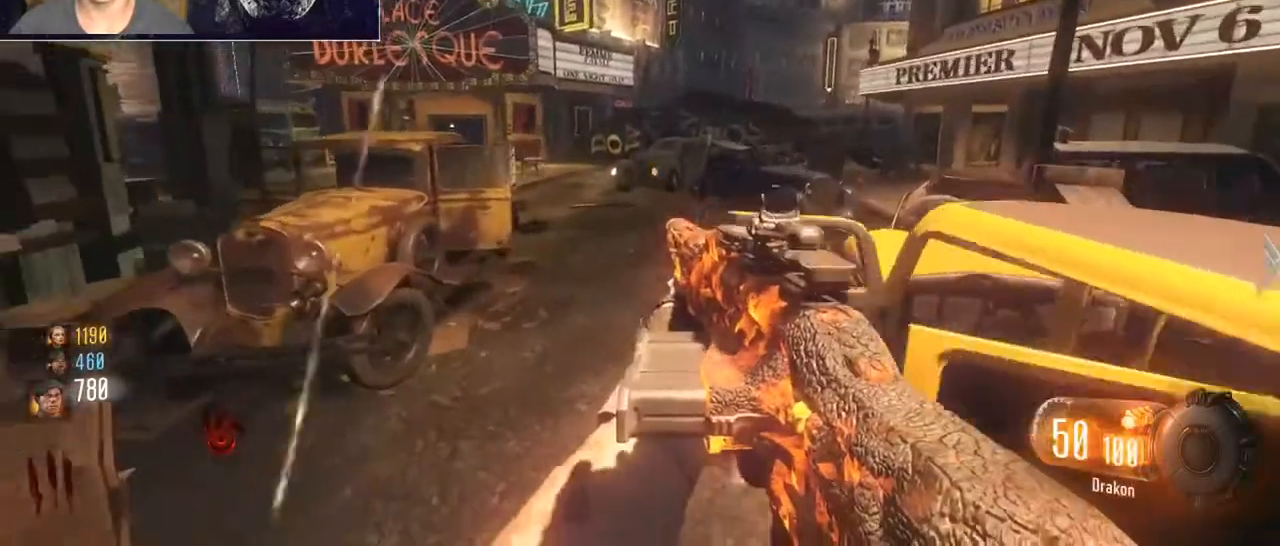
{"keys": ["shift", "w"], "mouse": [], "events": [[100, "shift", "up"], [233, "shift", "down"], [267, "a", "up"]]}
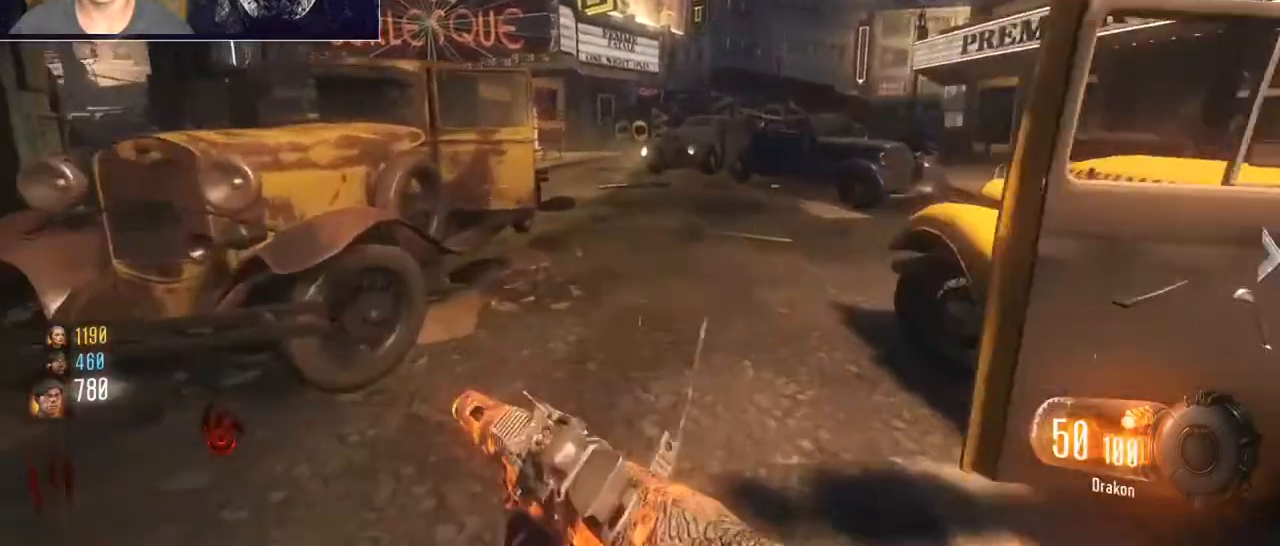
{"keys": ["shift", "w"], "mouse": [], "events": [[233, "d", "down"], [433, "d", "up"]]}
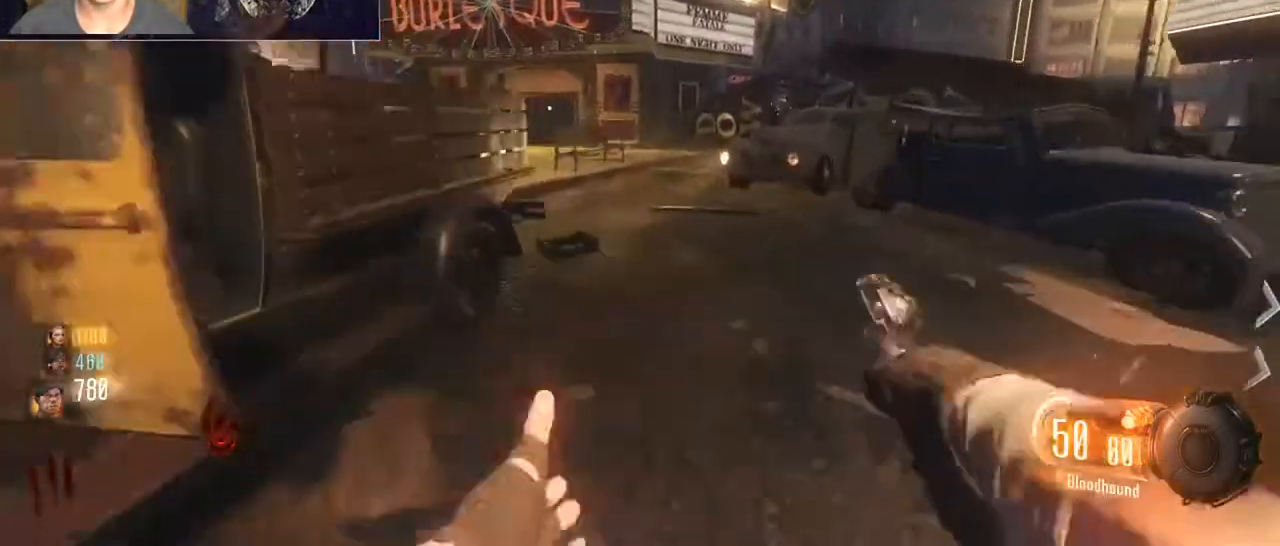
{"keys": ["a", "shift", "space", "w"], "mouse": [], "events": [[67, "ctrl", "down"], [267, "a", "down"], [267, "ctrl", "up"], [500, "space", "down"]]}
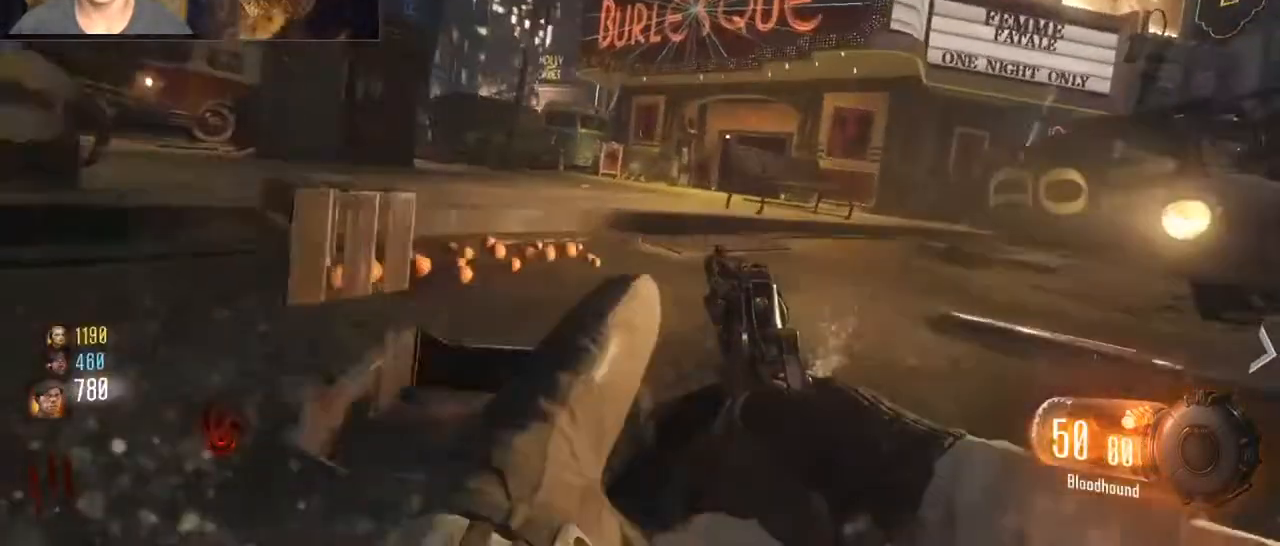
{"keys": ["w"], "mouse": [], "events": [[133, "space", "up"], [433, "shift", "up"], [467, "a", "up"]]}
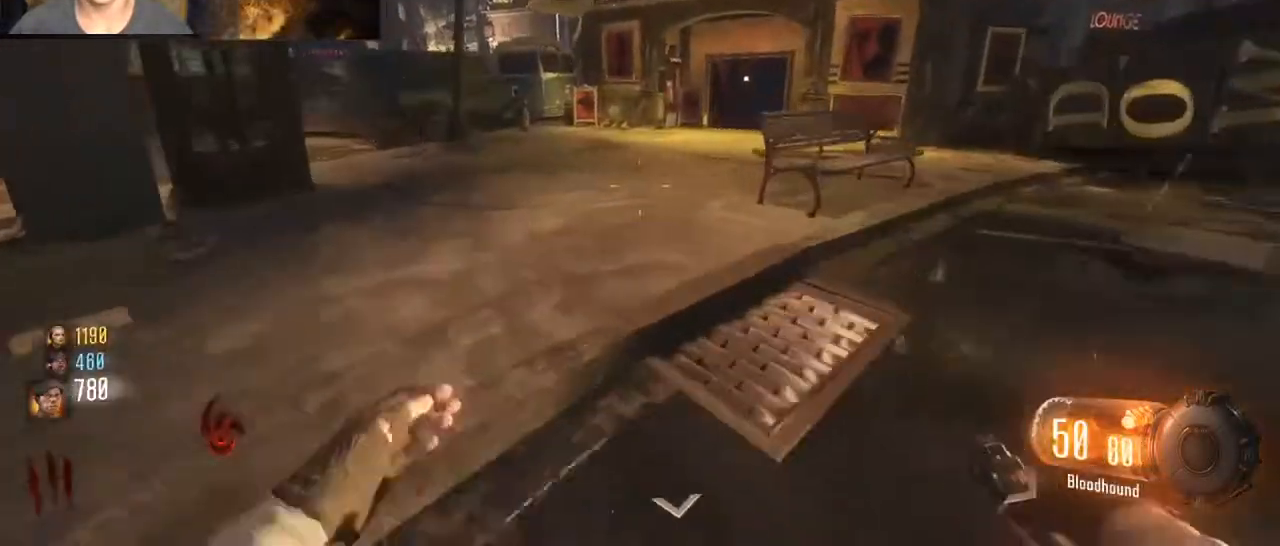
{"keys": ["shift", "w"], "mouse": [], "events": [[200, "shift", "down"]]}
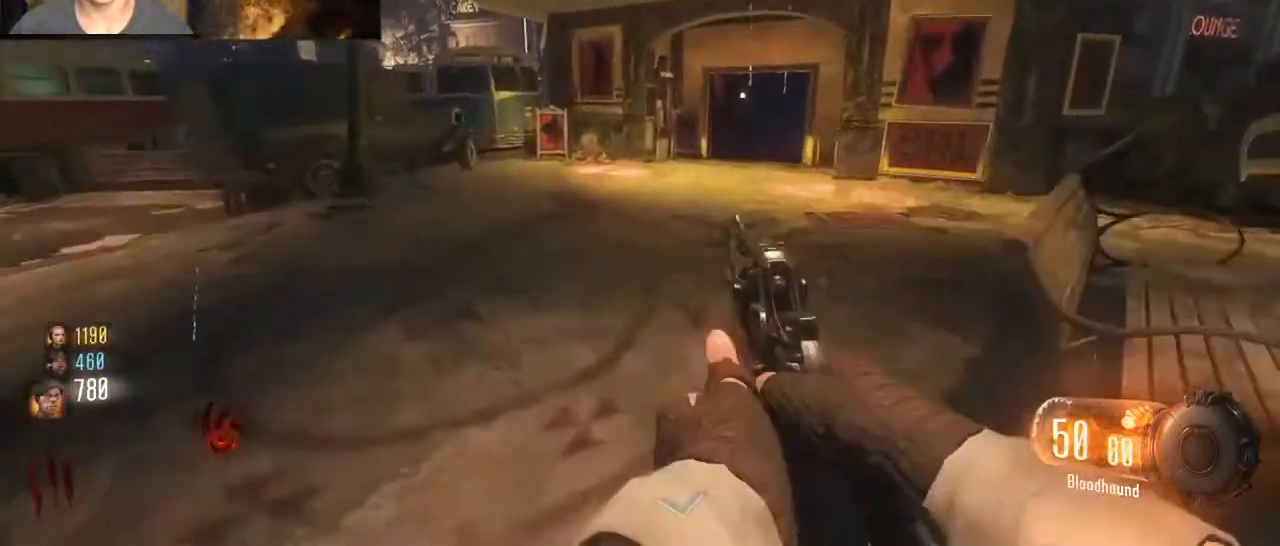
{"keys": ["d", "shift", "space", "w"], "mouse": [], "events": [[267, "ctrl", "down"], [467, "ctrl", "up"], [467, "d", "down"], [467, "space", "down"]]}
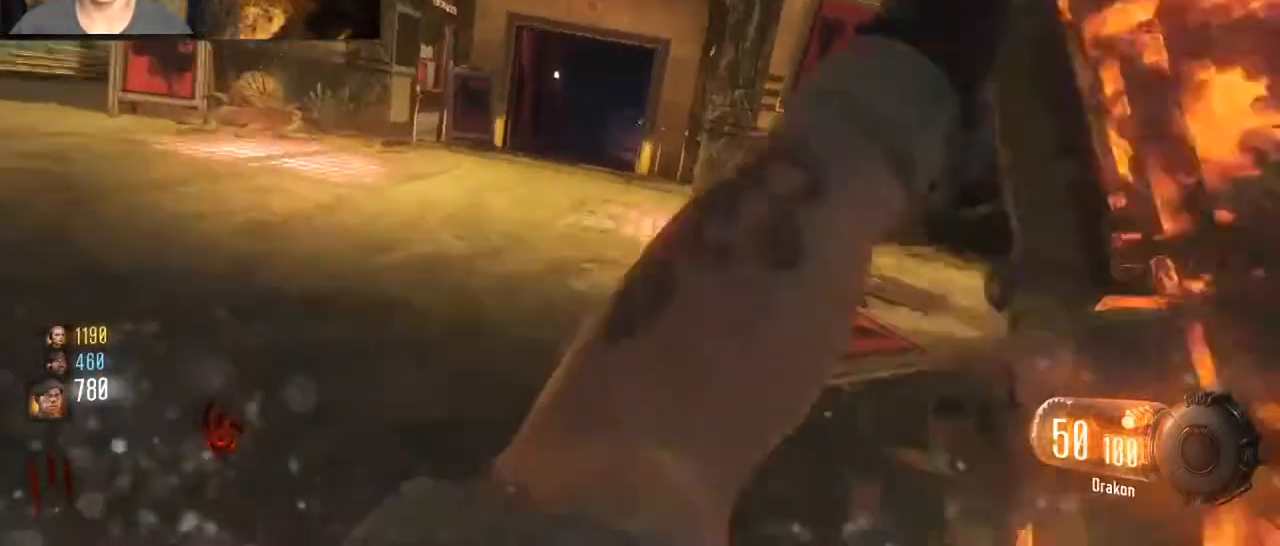
{"keys": ["shift", "w"], "mouse": [], "events": [[100, "space", "up"], [200, "ctrl", "down"], [200, "d", "up"], [433, "ctrl", "up"]]}
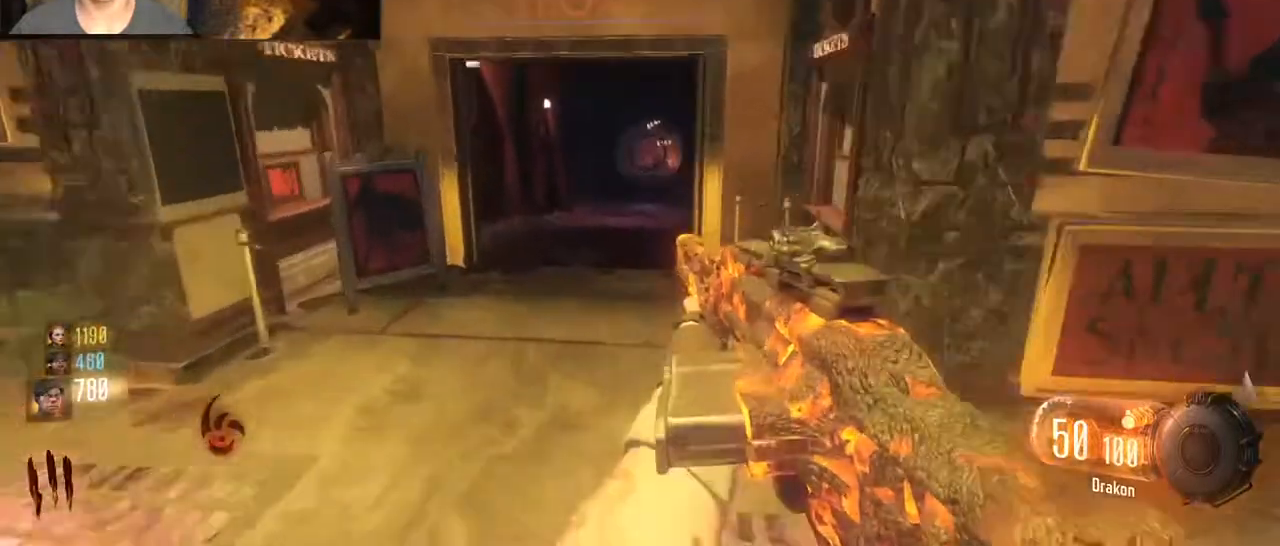
{"keys": ["d", "space", "w"], "mouse": [], "events": [[100, "shift", "up"], [400, "space", "down"], [500, "d", "down"]]}
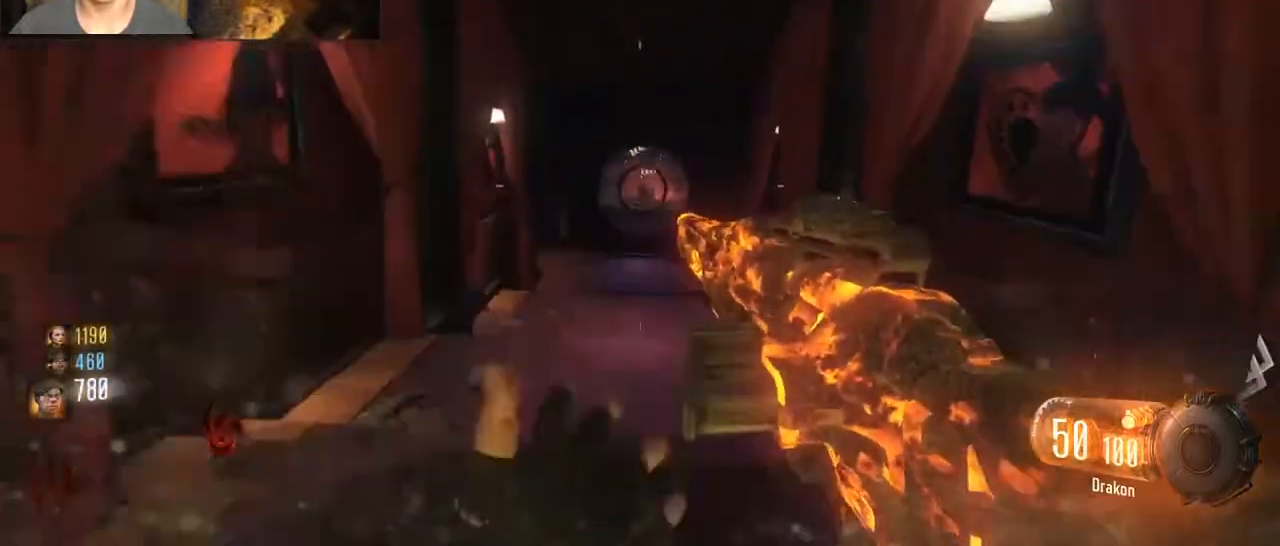
{"keys": ["w"], "mouse": [], "events": [[67, "space", "up"], [133, "shift", "down"], [167, "ctrl", "down"], [400, "ctrl", "up"], [467, "shift", "up"], [500, "d", "up"]]}
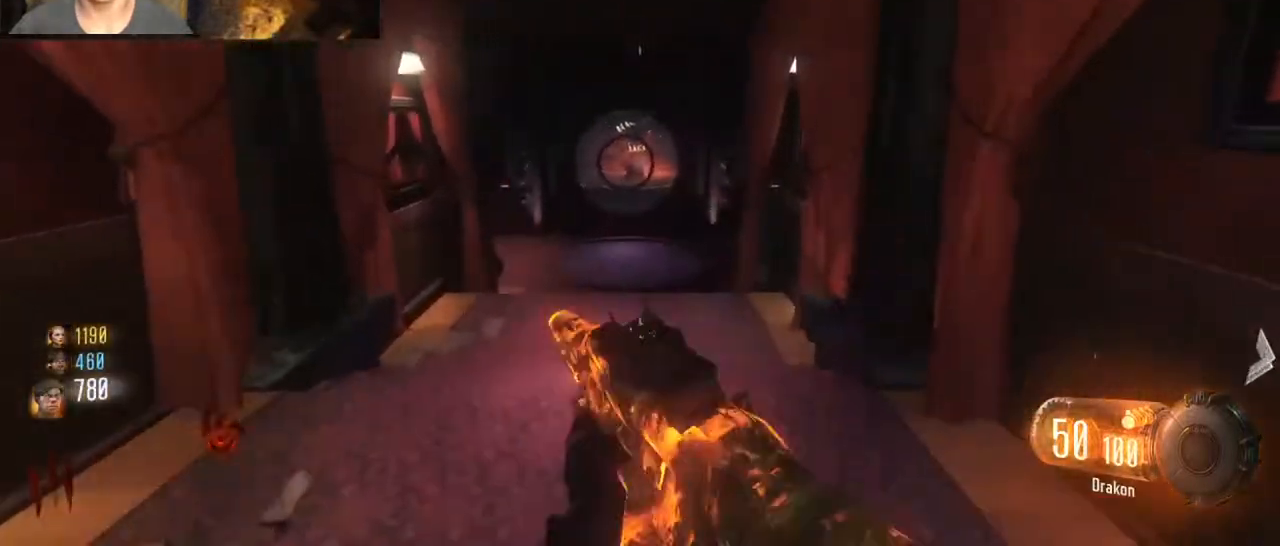
{"keys": ["shift", "w"], "mouse": [], "events": [[100, "shift", "down"]]}
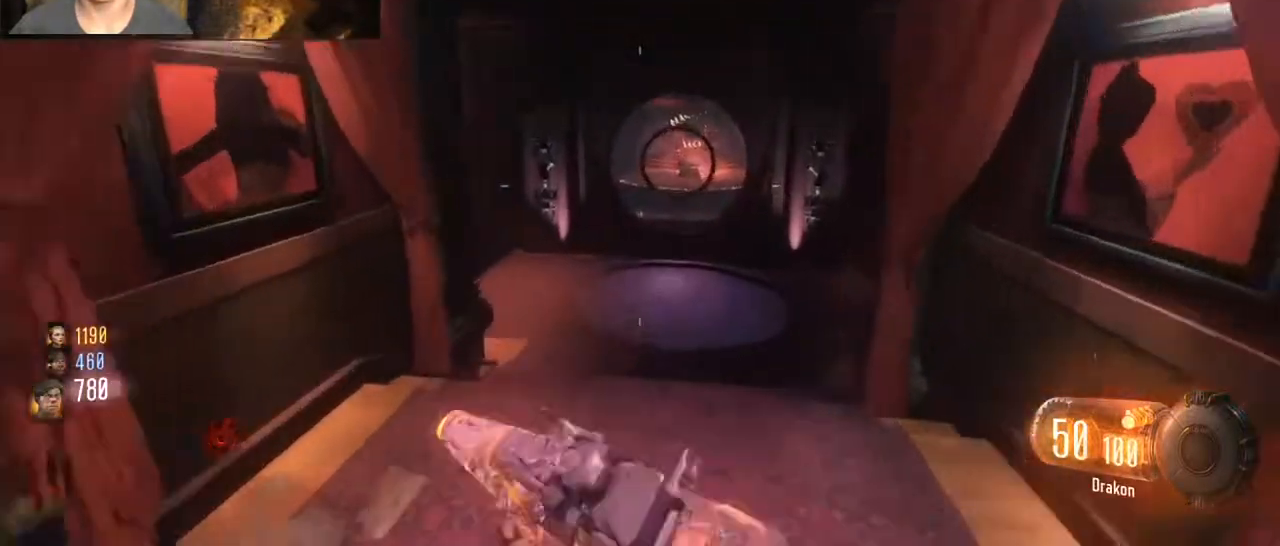
{"keys": ["d", "shift", "w"], "mouse": [], "events": [[300, "d", "down"]]}
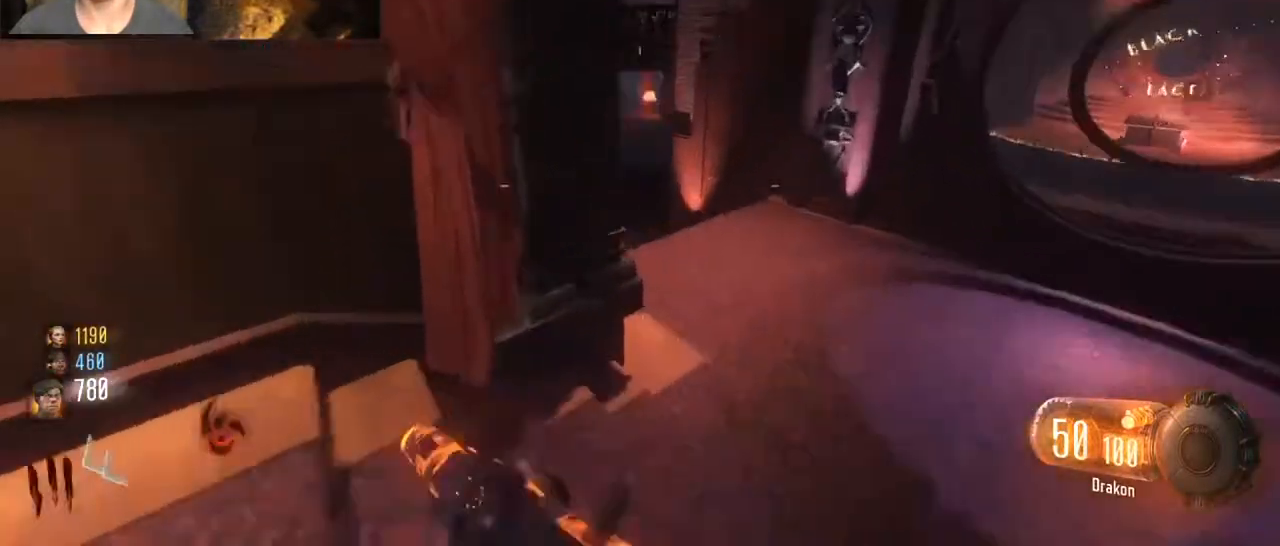
{"keys": ["shift", "w"], "mouse": [], "events": [[300, "d", "up"]]}
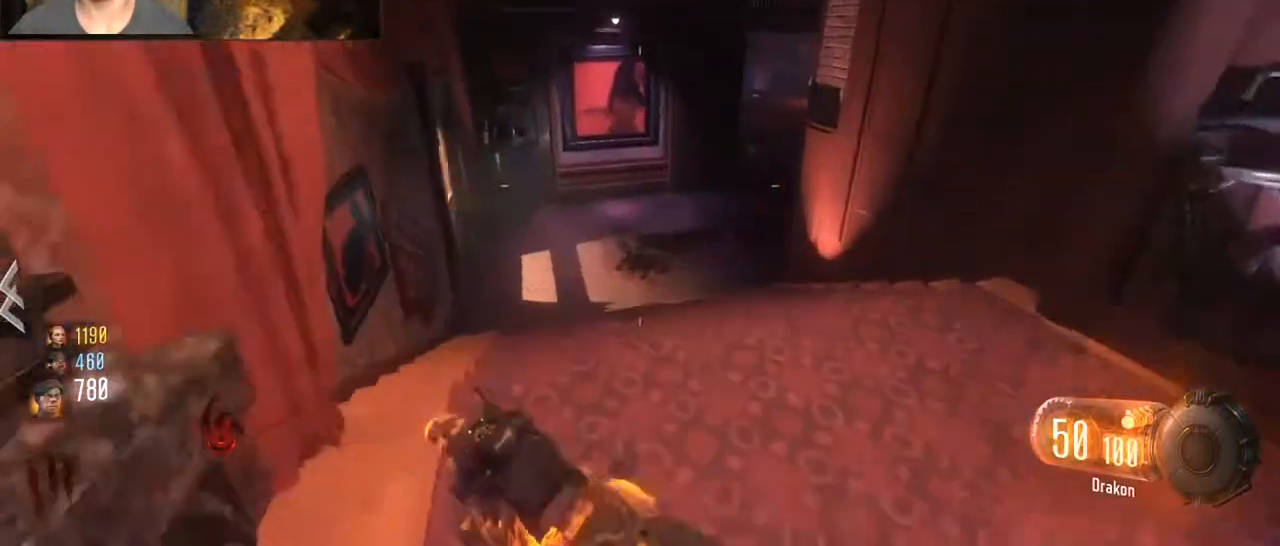
{"keys": ["w"], "mouse": [], "events": [[33, "ctrl", "down"], [267, "ctrl", "up"], [433, "shift", "up"]]}
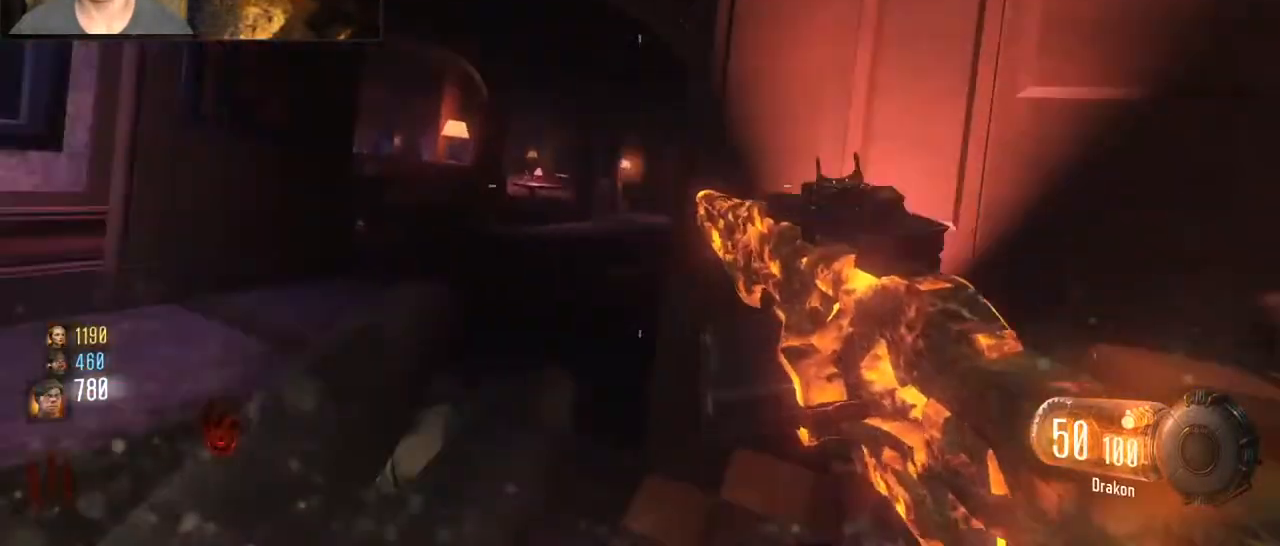
{"keys": ["a", "shift", "w"], "mouse": [], "events": [[100, "shift", "down"], [167, "a", "down"]]}
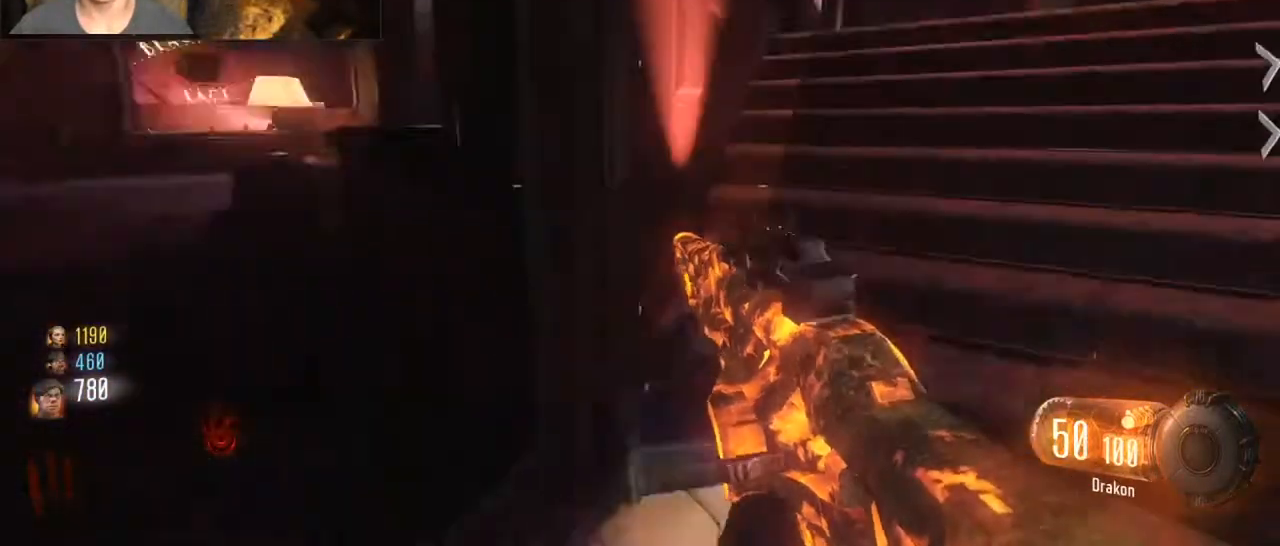
{"keys": ["a", "s"], "mouse": [], "events": [[33, "w", "up"], [133, "s", "down"], [133, "shift", "up"]]}
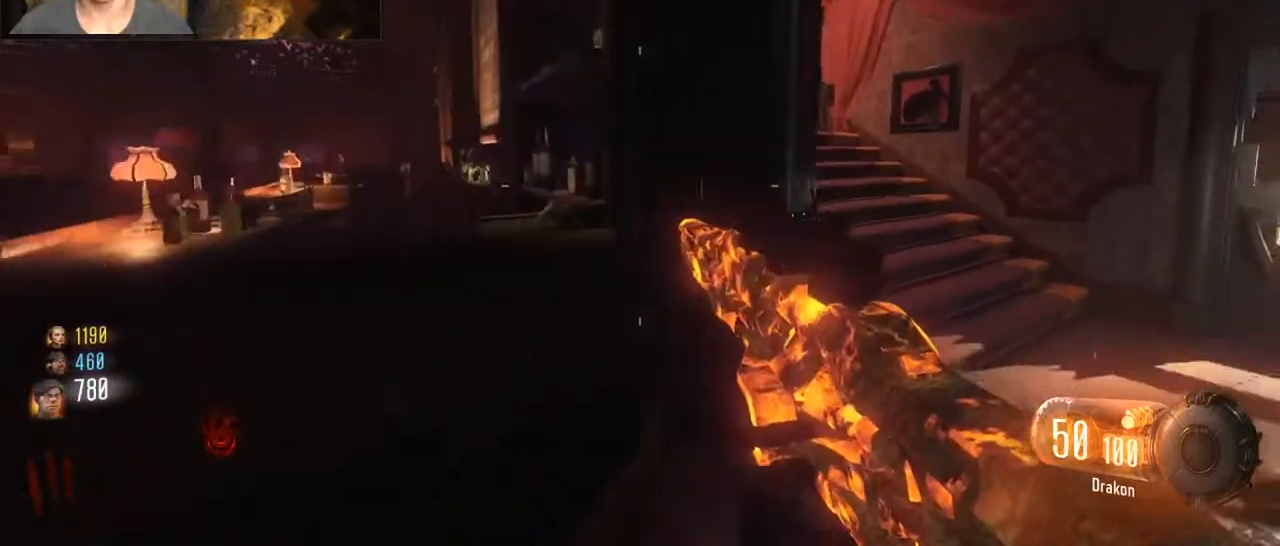
{"keys": ["a", "shift", "w"], "mouse": [], "events": [[333, "s", "up"], [433, "shift", "down"], [500, "w", "down"]]}
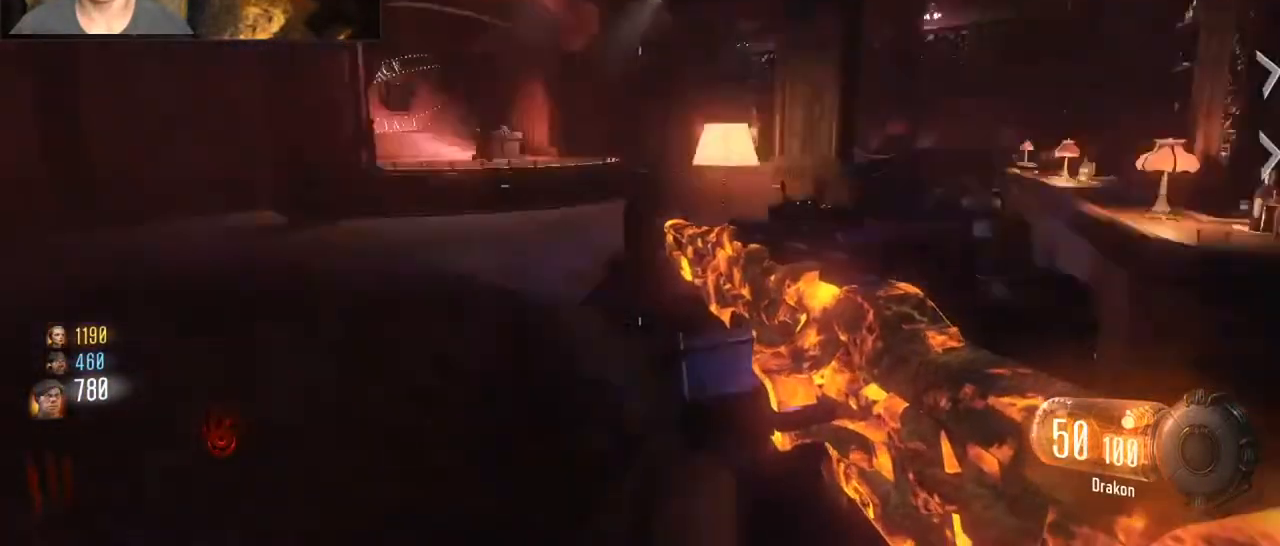
{"keys": ["shift", "w"], "mouse": [], "events": [[300, "a", "up"]]}
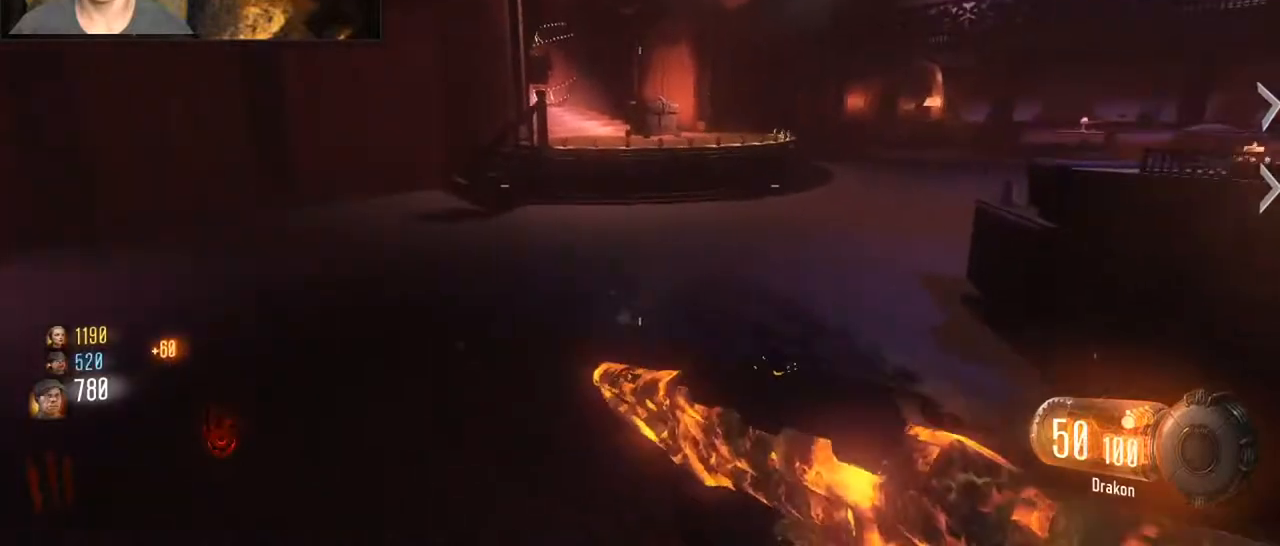
{"keys": ["a", "w"], "mouse": [], "events": [[133, "shift", "up"], [500, "a", "down"]]}
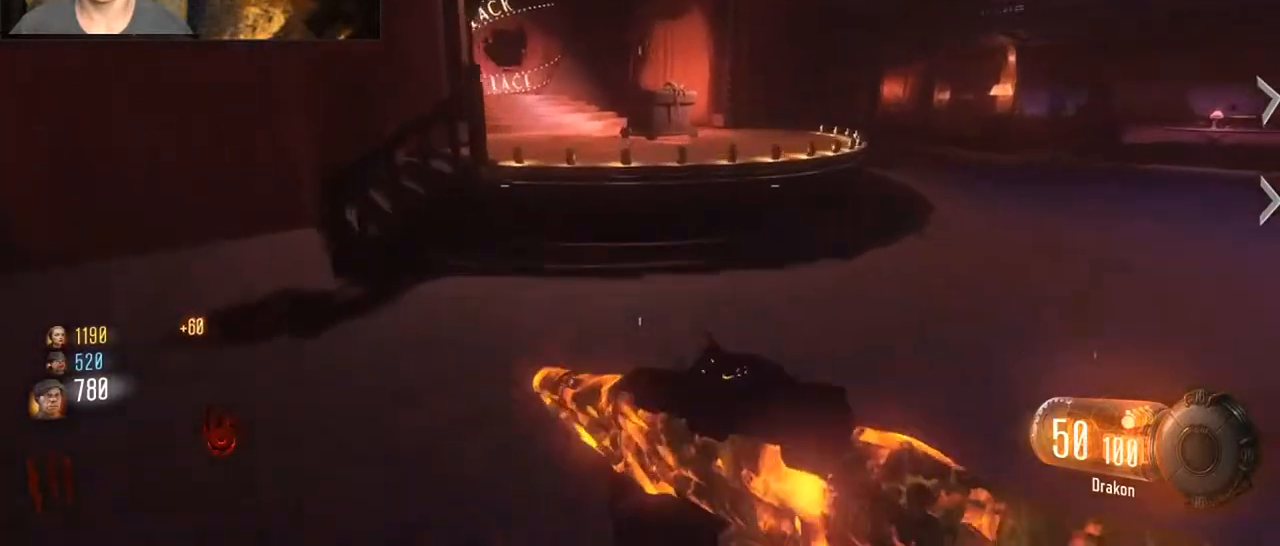
{"keys": ["a"], "mouse": [], "events": [[100, "a", "up"], [200, "shift", "down"], [367, "space", "down"], [433, "a", "down"], [467, "shift", "up"], [467, "w", "up"], [500, "space", "up"]]}
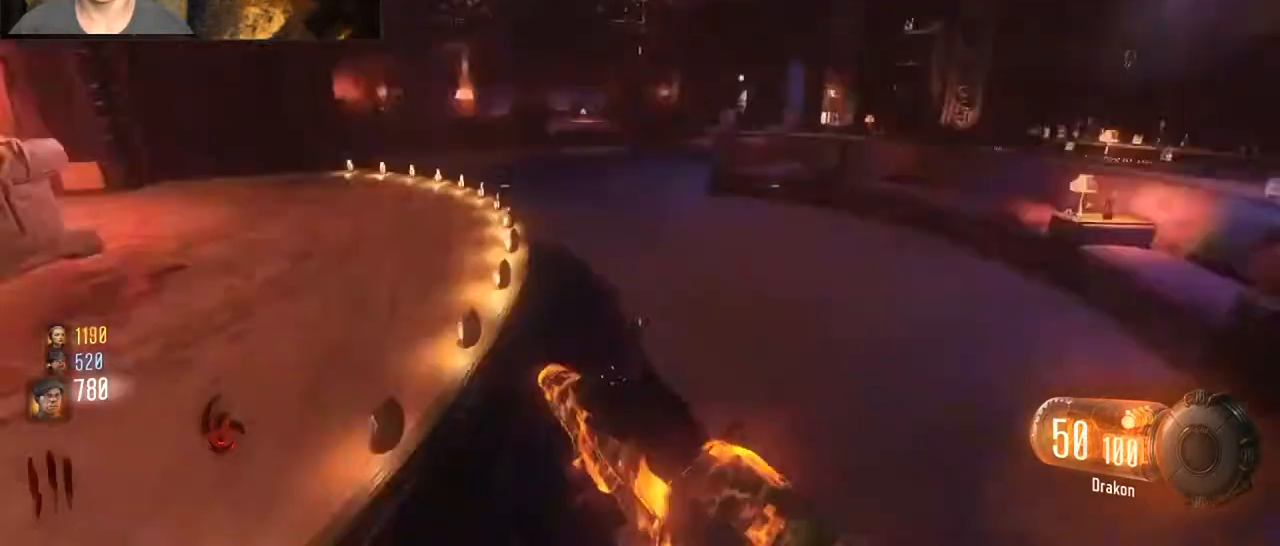
{"keys": ["a", "s"], "mouse": [], "events": [[333, "s", "down"]]}
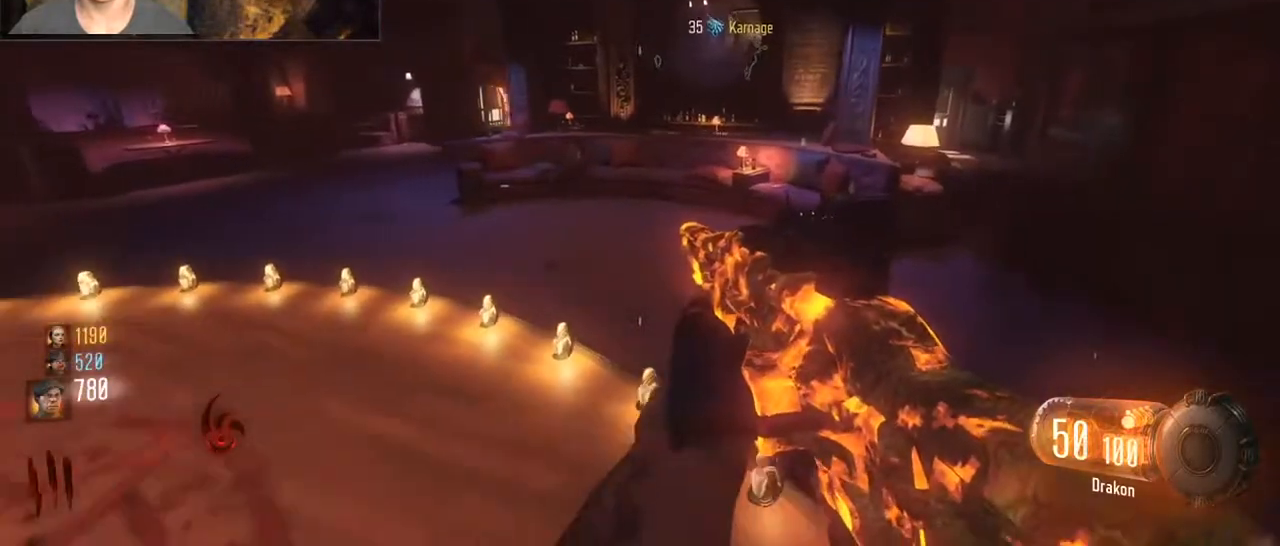
{"keys": ["s", "tab"], "mouse": [], "events": [[267, "a", "up"], [467, "tab", "down"]]}
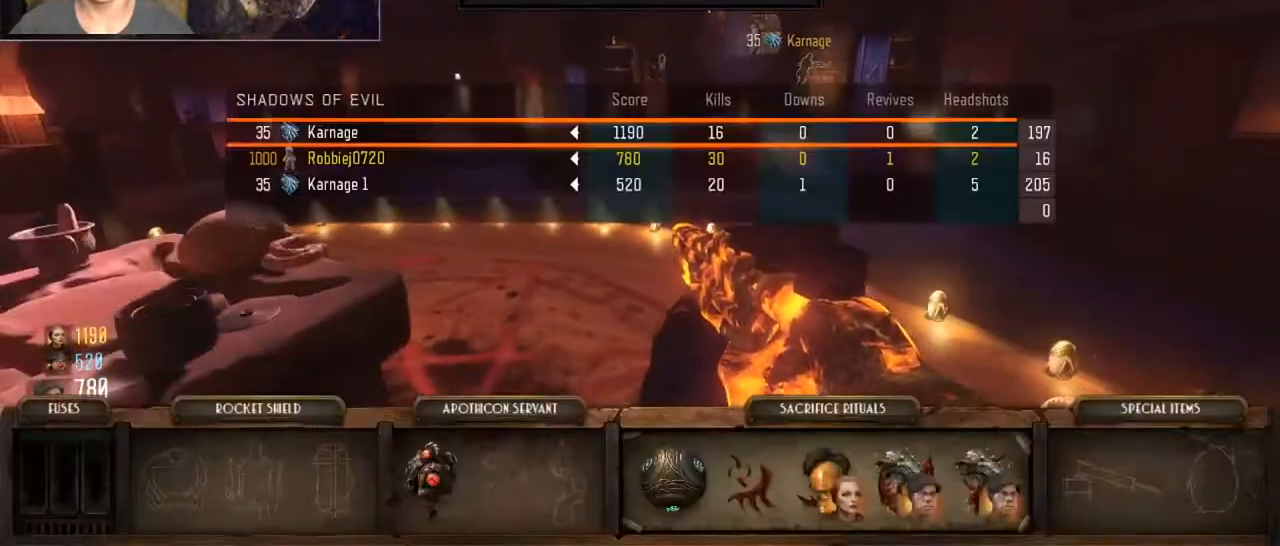
{"keys": ["s", "tab"], "mouse": [], "events": []}
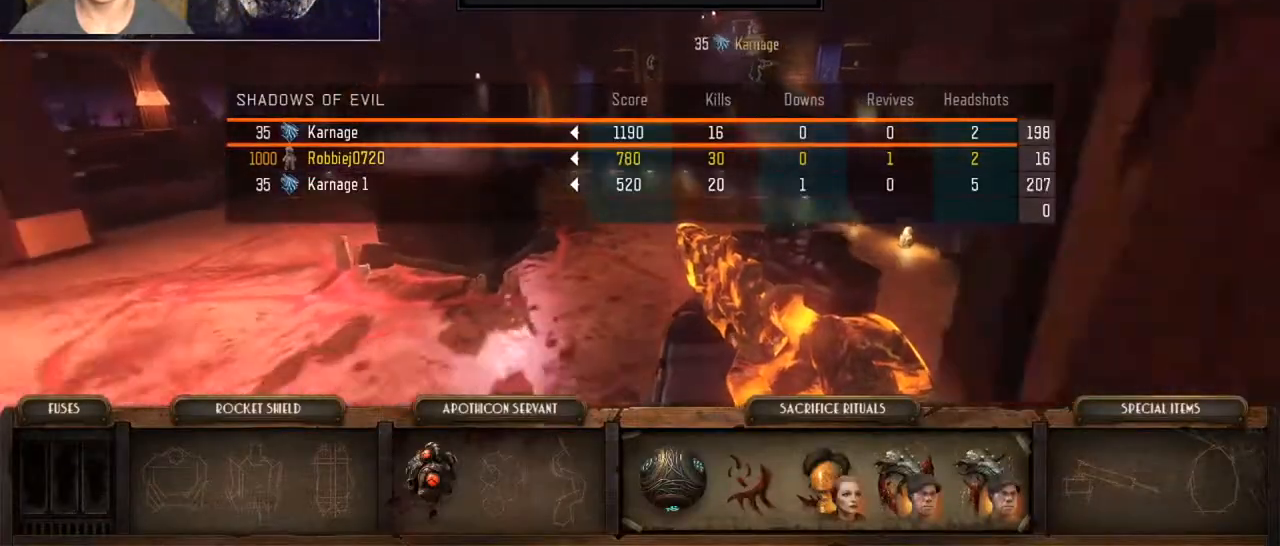
{"keys": ["shift", "w"], "mouse": [], "events": [[100, "s", "up"], [167, "tab", "up"], [267, "w", "down"], [300, "shift", "down"]]}
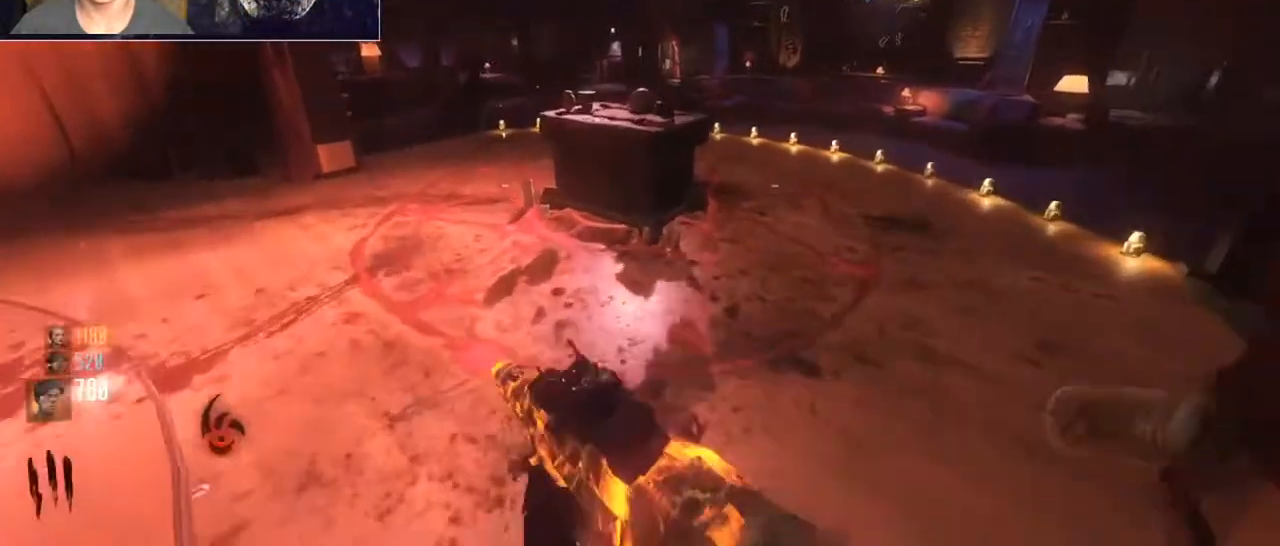
{"keys": [], "mouse": [], "events": [[133, "a", "down"], [233, "shift", "up"], [300, "a", "up"], [300, "w", "up"]]}